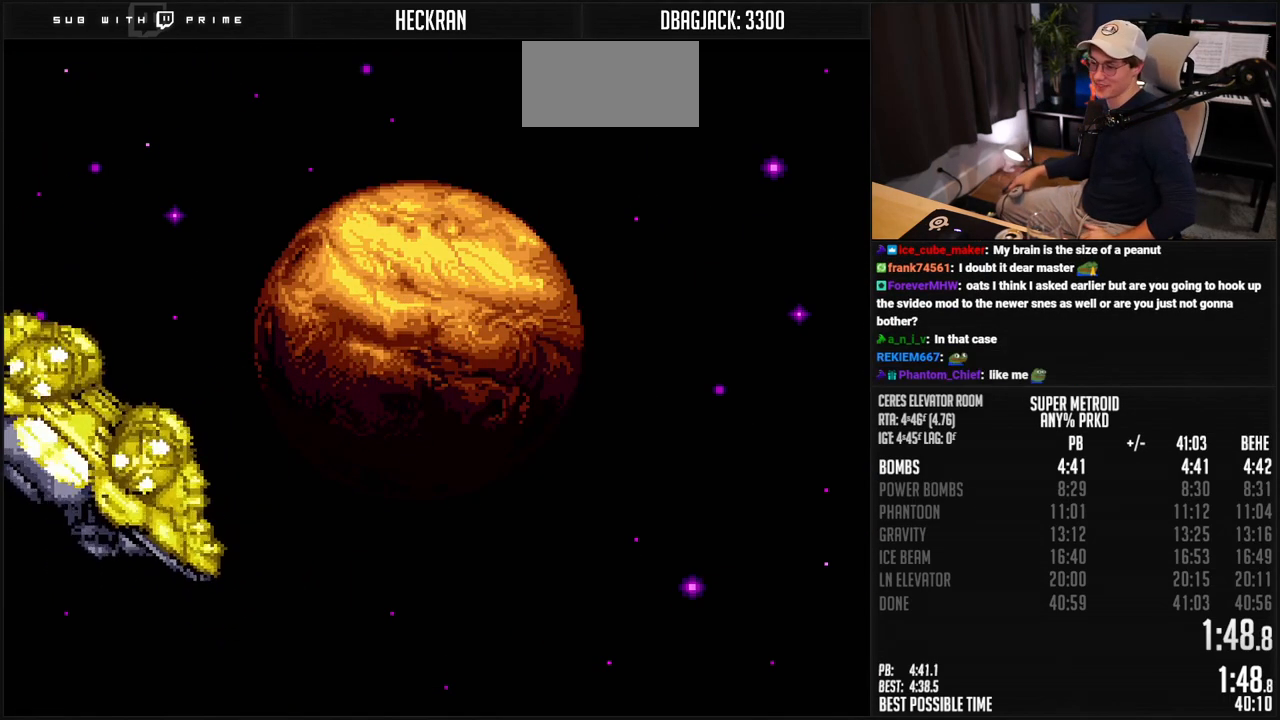
Gameplay with a controller (Nintendo layout); each line is a JSON object with the inputs held at the frame after it. "events" lists button and stick changes between this image and that frame as [ms after this image, input, new state], when the widget could be followed in between. Not read: L3 R3.
{"buttons": ["R1"], "events": [[468, "R1", "down"]]}
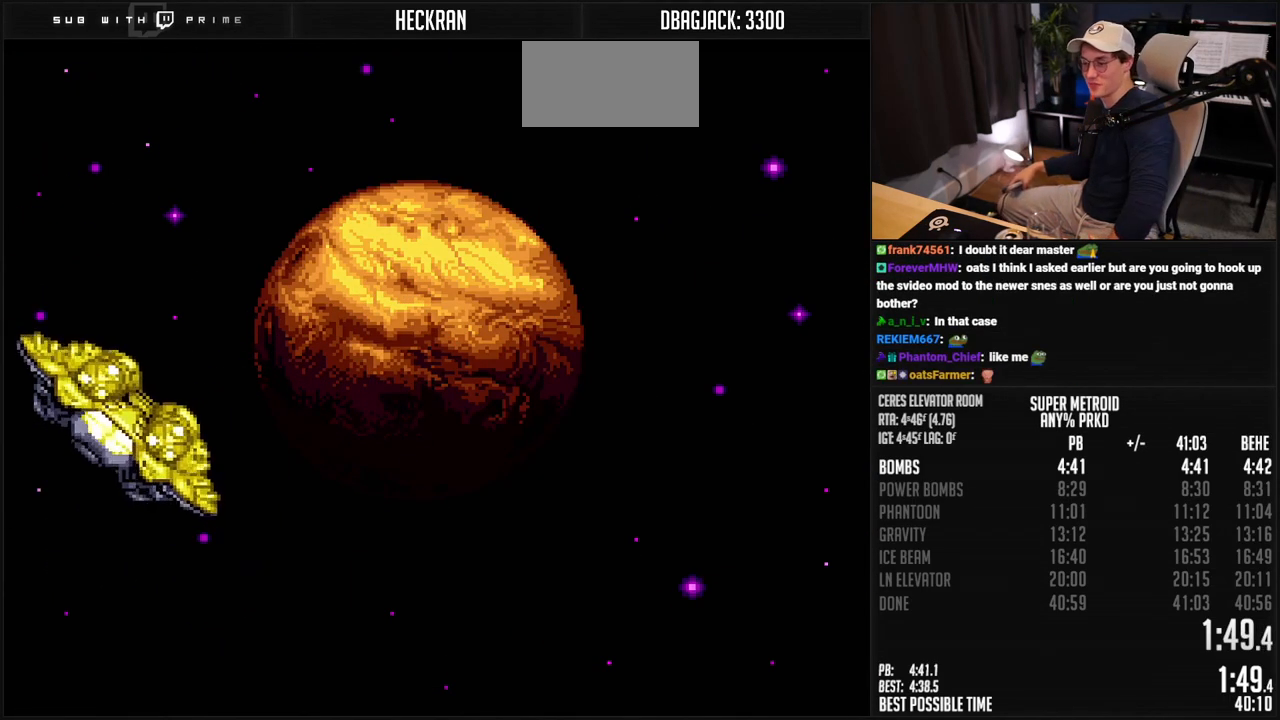
{"buttons": ["R1"], "events": [[50, "R1", "up"], [284, "R1", "down"]]}
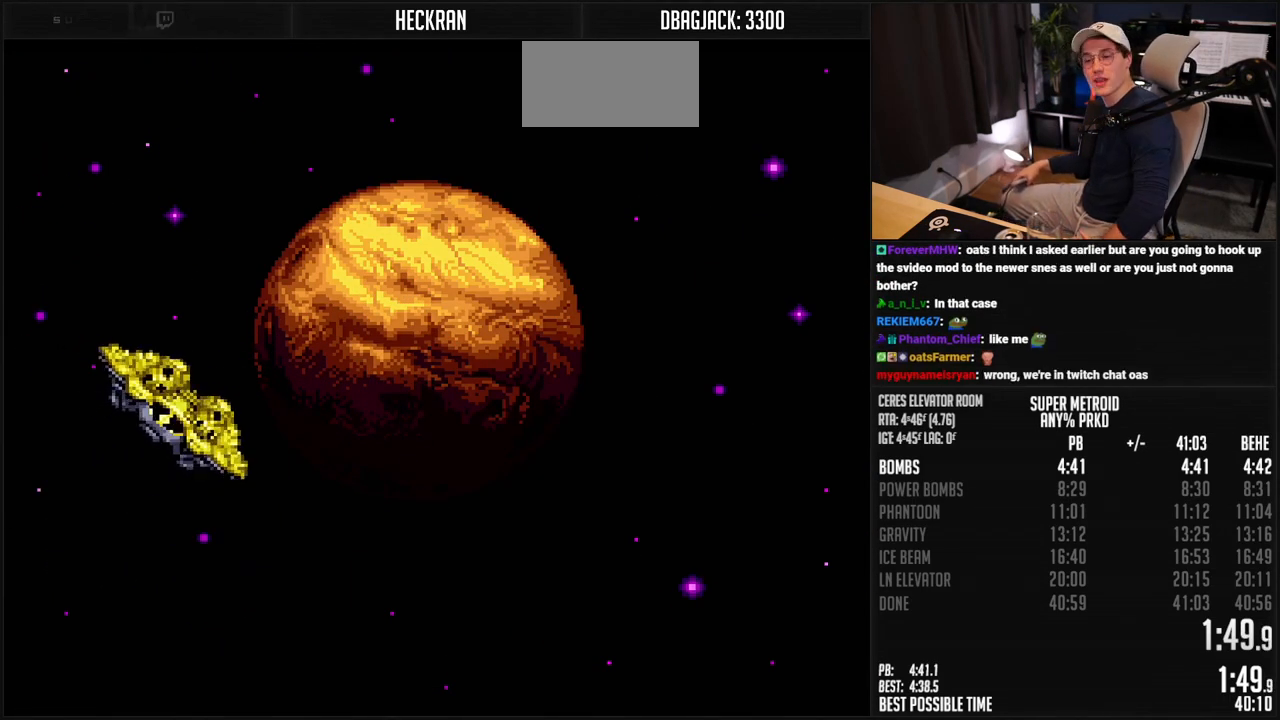
{"buttons": ["R1"], "events": []}
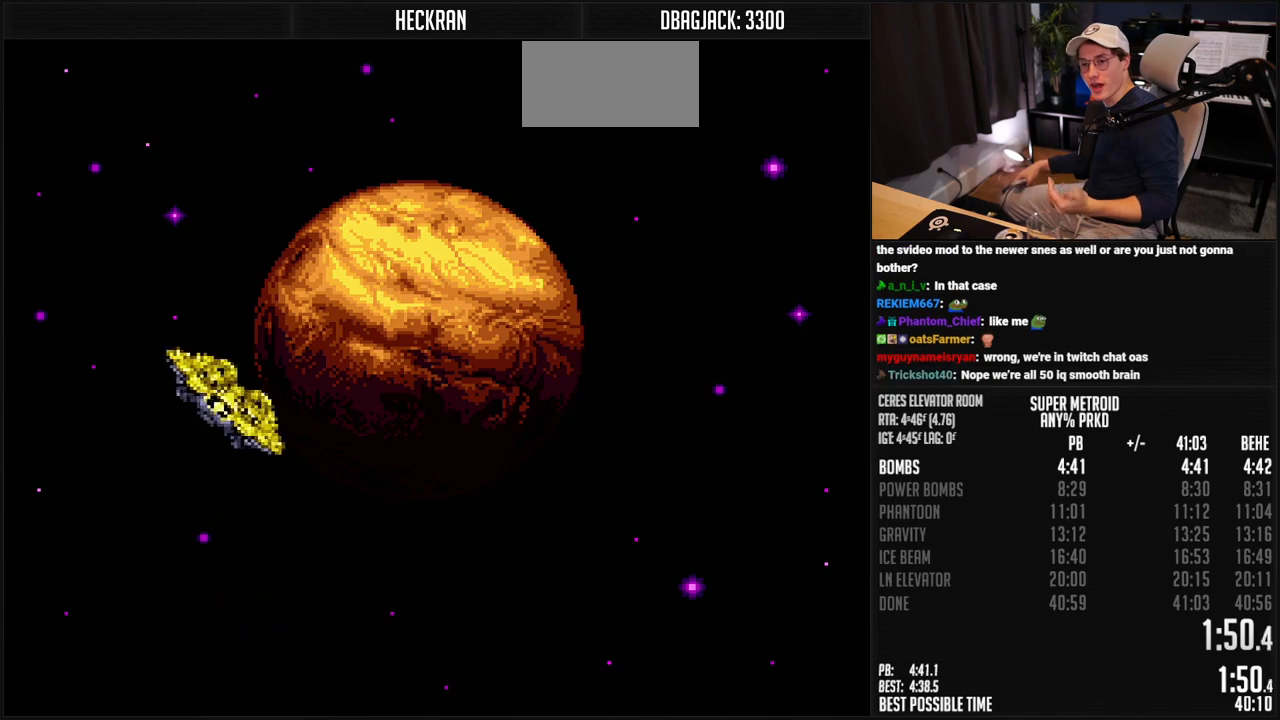
{"buttons": [], "events": [[67, "R1", "up"]]}